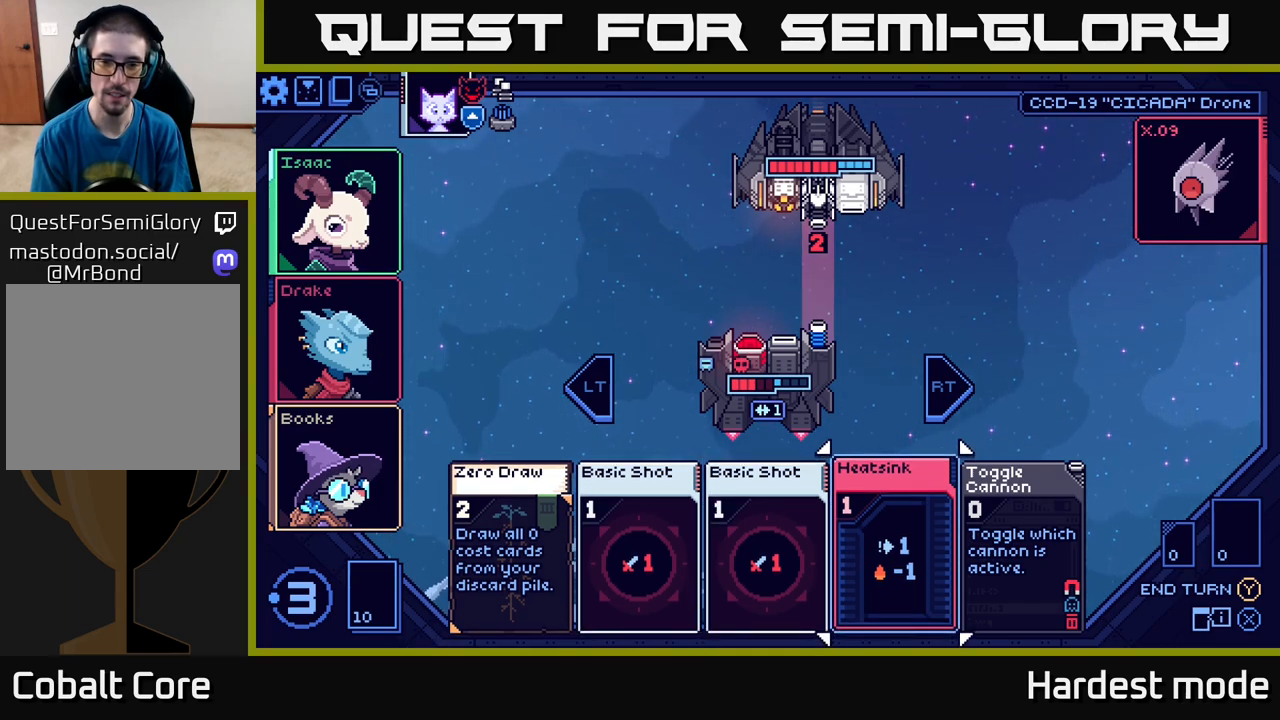
Gameplay with a controller (Xbox layout); each line is a JSON object with the inputs held at the frame after it. "events" lists button and stick changes between this image and that frame as [ms after this image, input, new state], when the widget could be followed in between.
{"buttons": [], "left_stick": "center", "right_stick": "center", "events": [[17, "left_stick", "left"], [183, "left_stick", "center"]]}
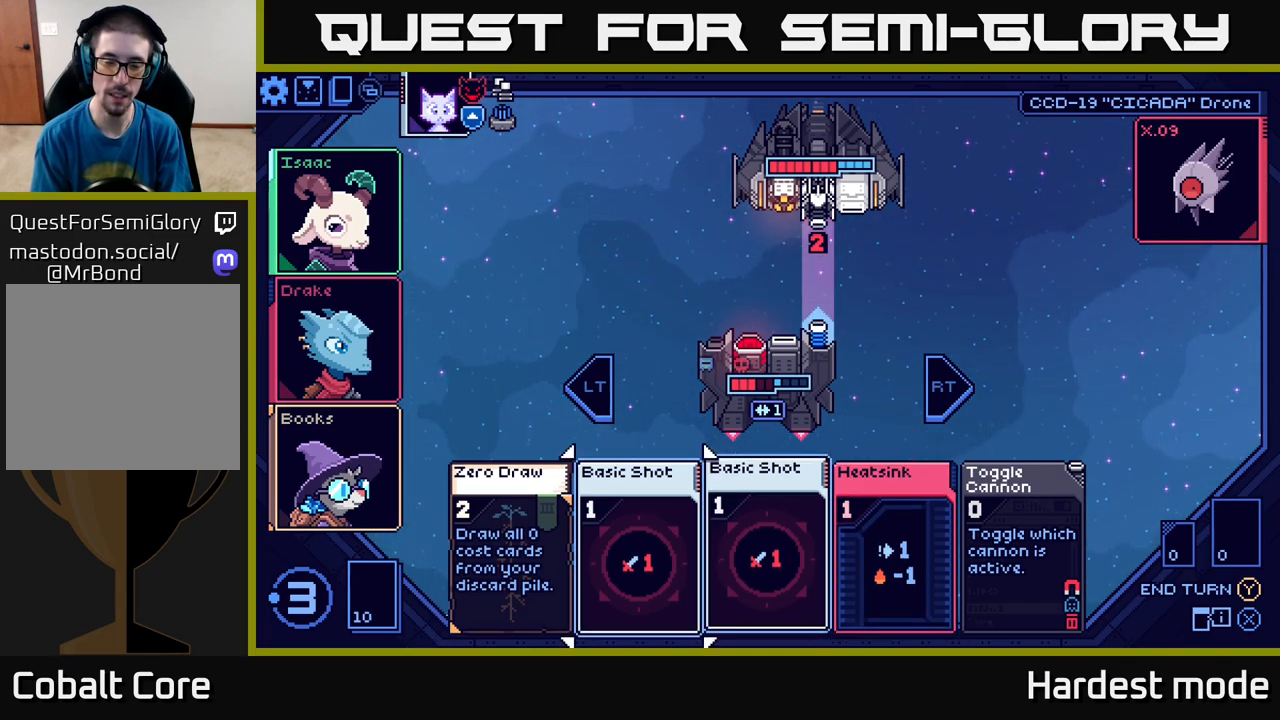
{"buttons": [], "left_stick": "center", "right_stick": "center", "events": [[17, "left_stick", "left"], [133, "left_stick", "center"]]}
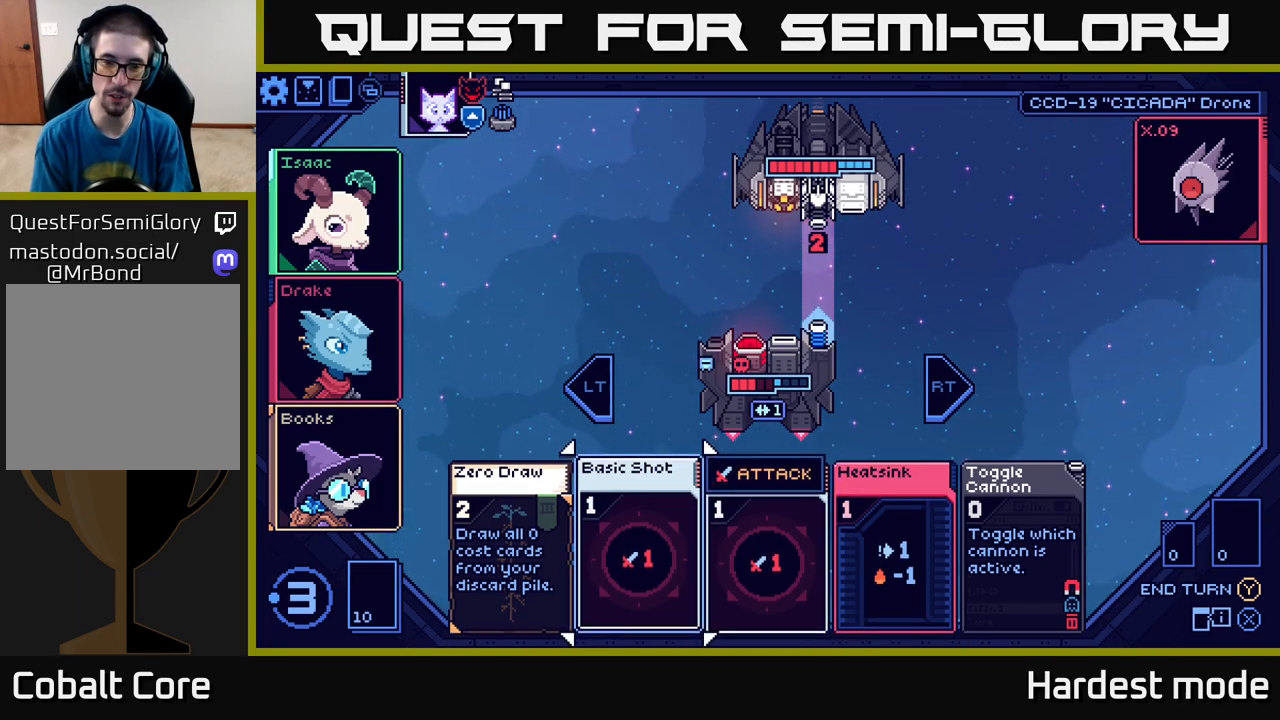
{"buttons": [], "left_stick": "center", "right_stick": "center", "events": [[33, "left_stick", "right"], [233, "left_stick", "center"]]}
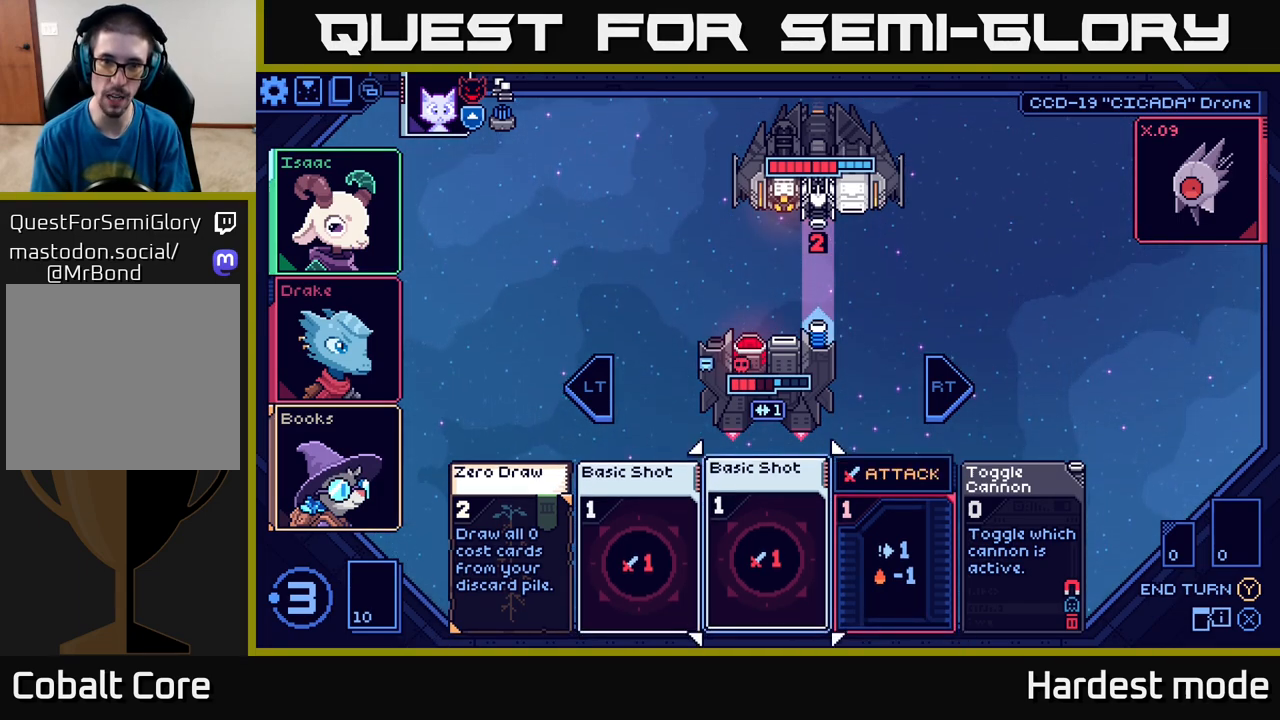
{"buttons": [], "left_stick": "center", "right_stick": "center", "events": [[250, "left_stick", "left"], [433, "left_stick", "center"]]}
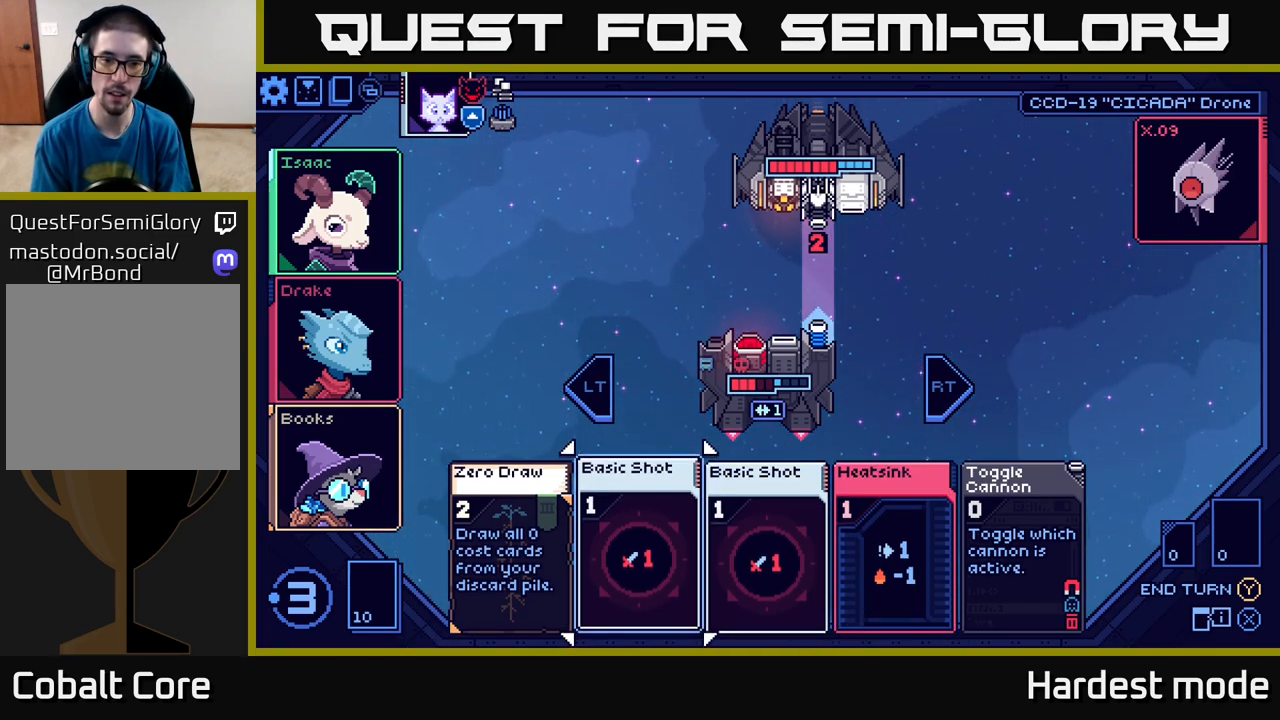
{"buttons": [], "left_stick": "center", "right_stick": "center", "events": [[133, "left_stick", "right"], [333, "left_stick", "center"]]}
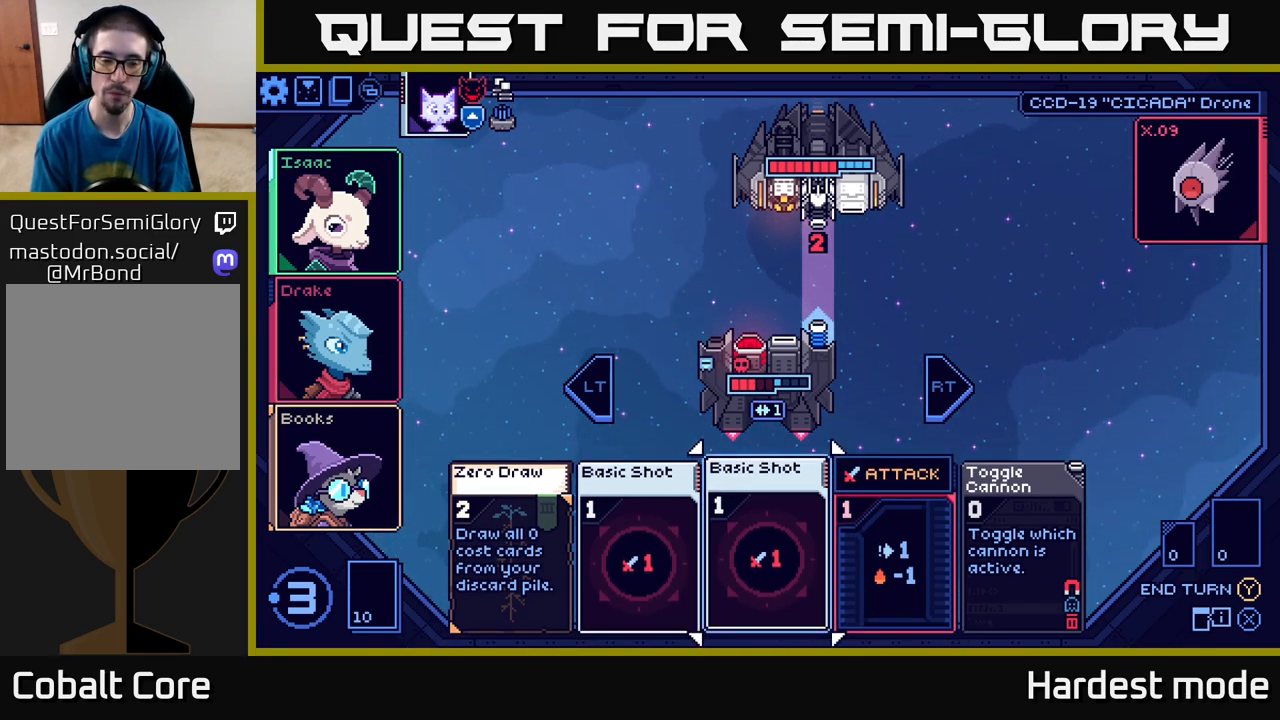
{"buttons": [], "left_stick": "center", "right_stick": "center", "events": []}
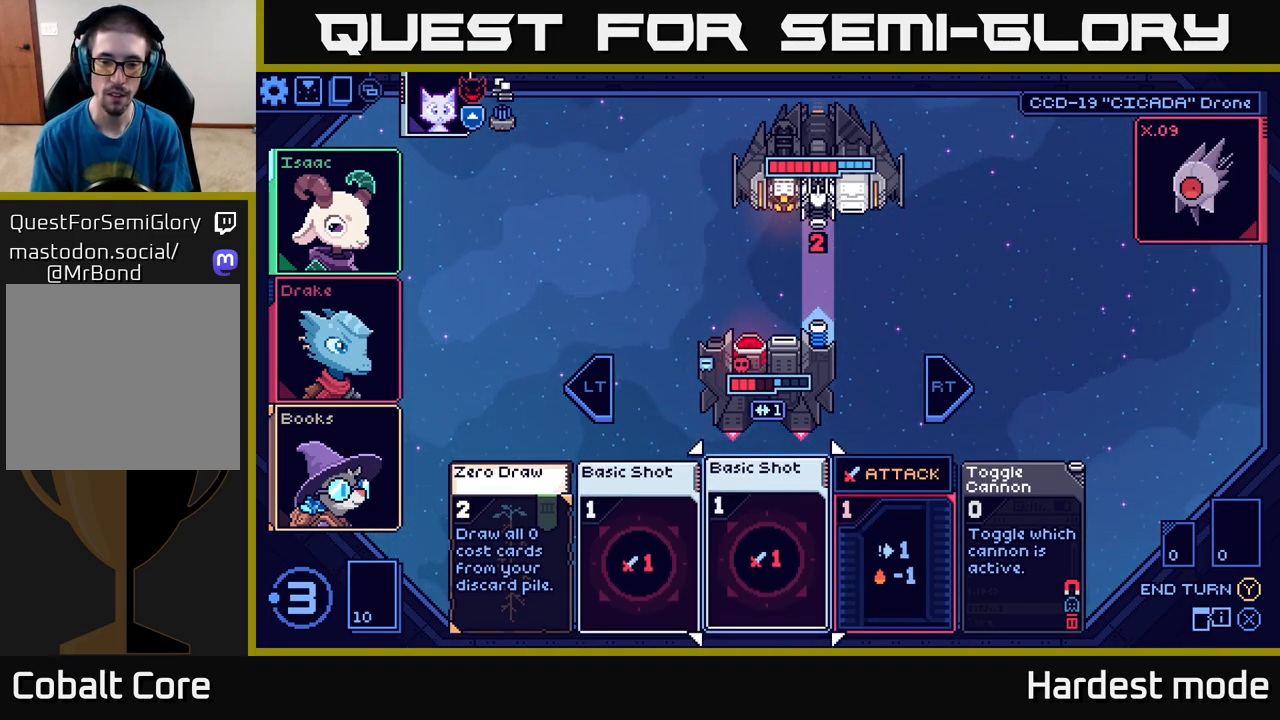
{"buttons": [], "left_stick": "center", "right_stick": "center", "events": [[117, "left_stick", "right"], [300, "left_stick", "center"]]}
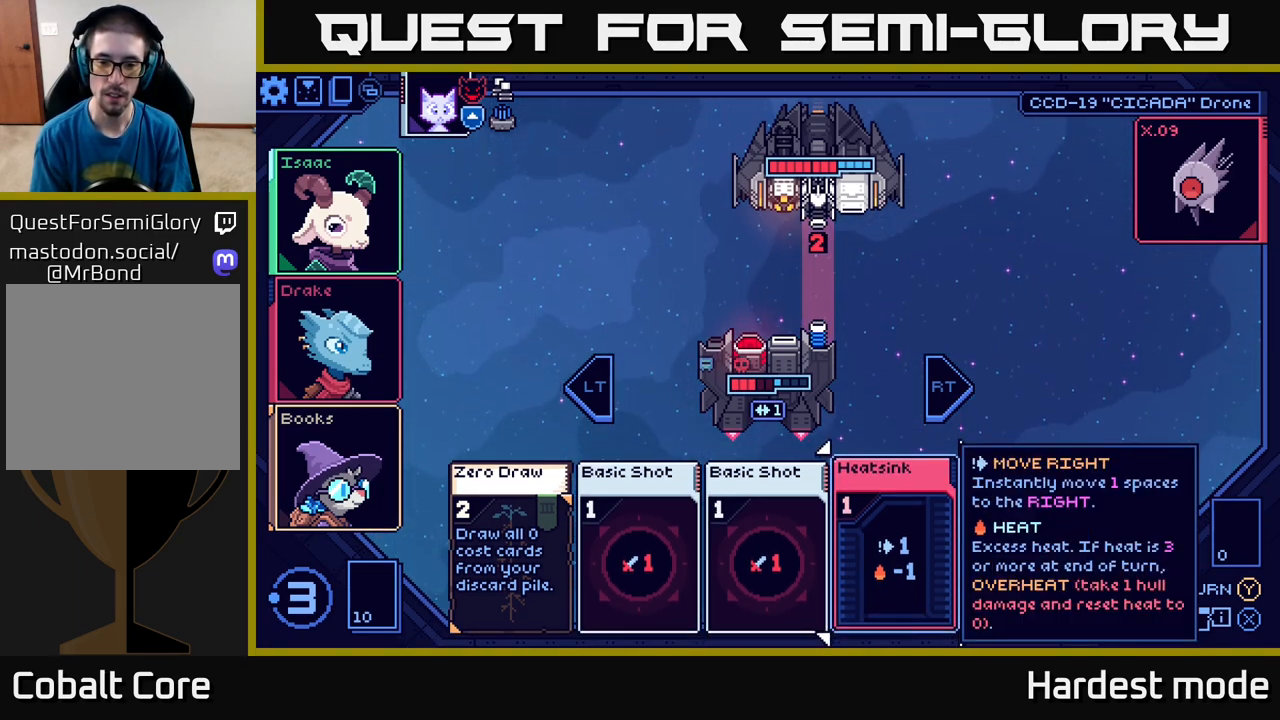
{"buttons": [], "left_stick": "center", "right_stick": "center", "events": []}
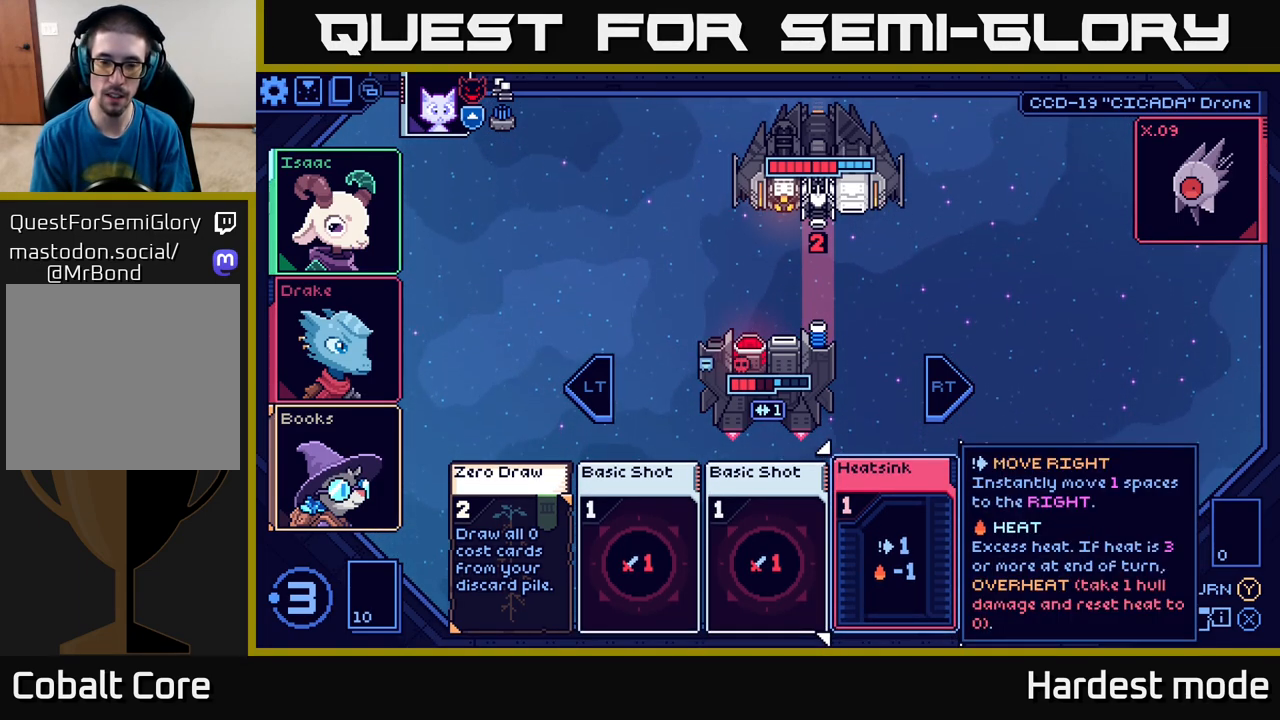
{"buttons": [], "left_stick": "center", "right_stick": "center", "events": []}
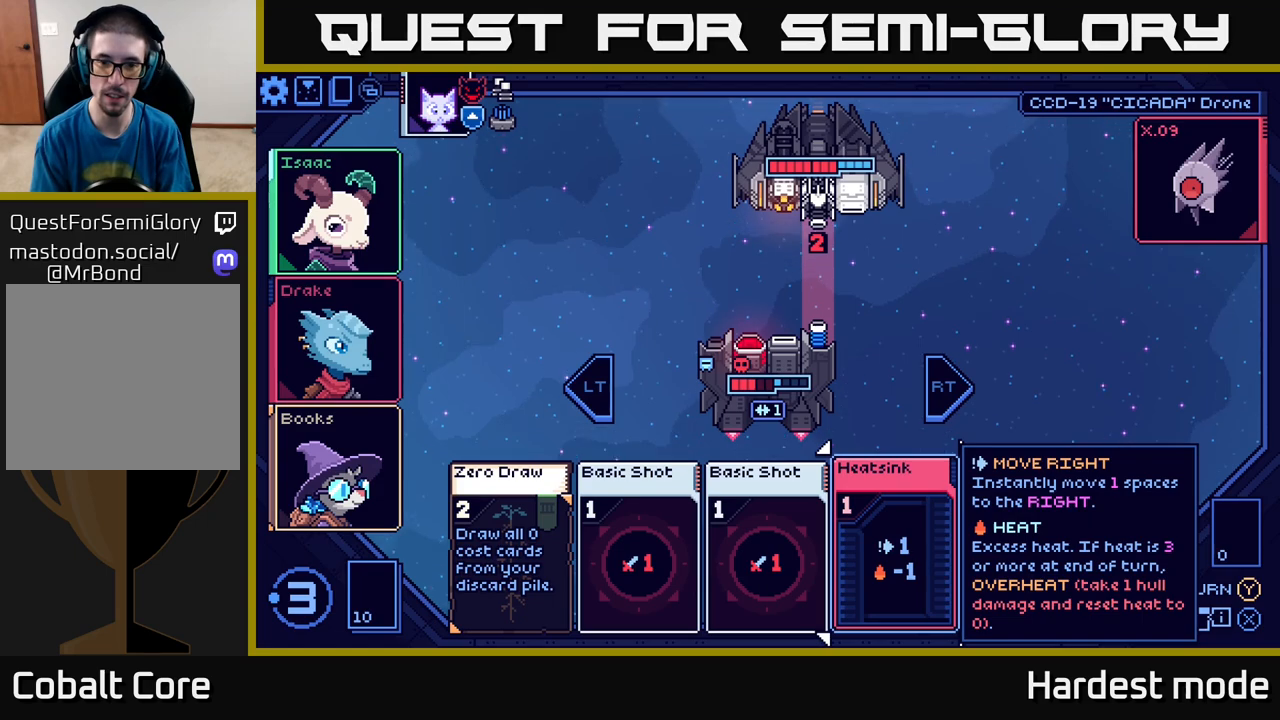
{"buttons": [], "left_stick": "right", "right_stick": "center", "events": [[433, "left_stick", "right"]]}
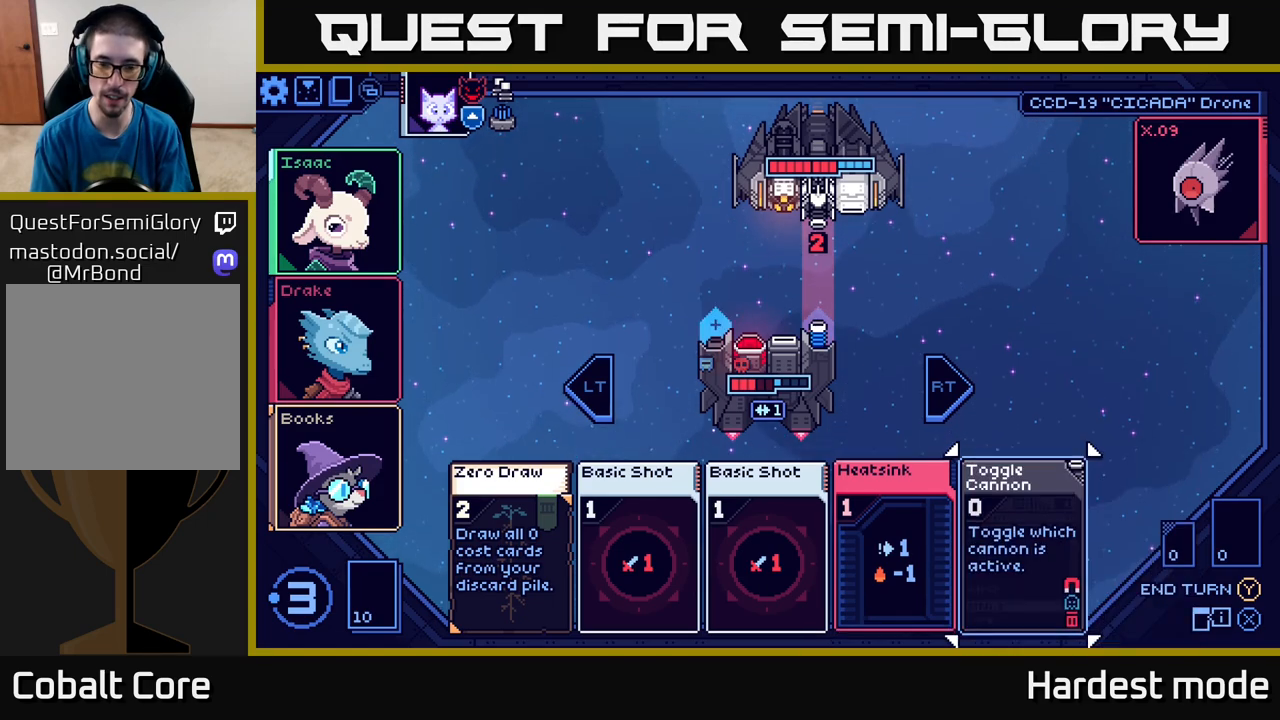
{"buttons": [], "left_stick": "center", "right_stick": "center", "events": [[117, "left_stick", "center"], [250, "left_stick", "left"], [417, "left_stick", "center"]]}
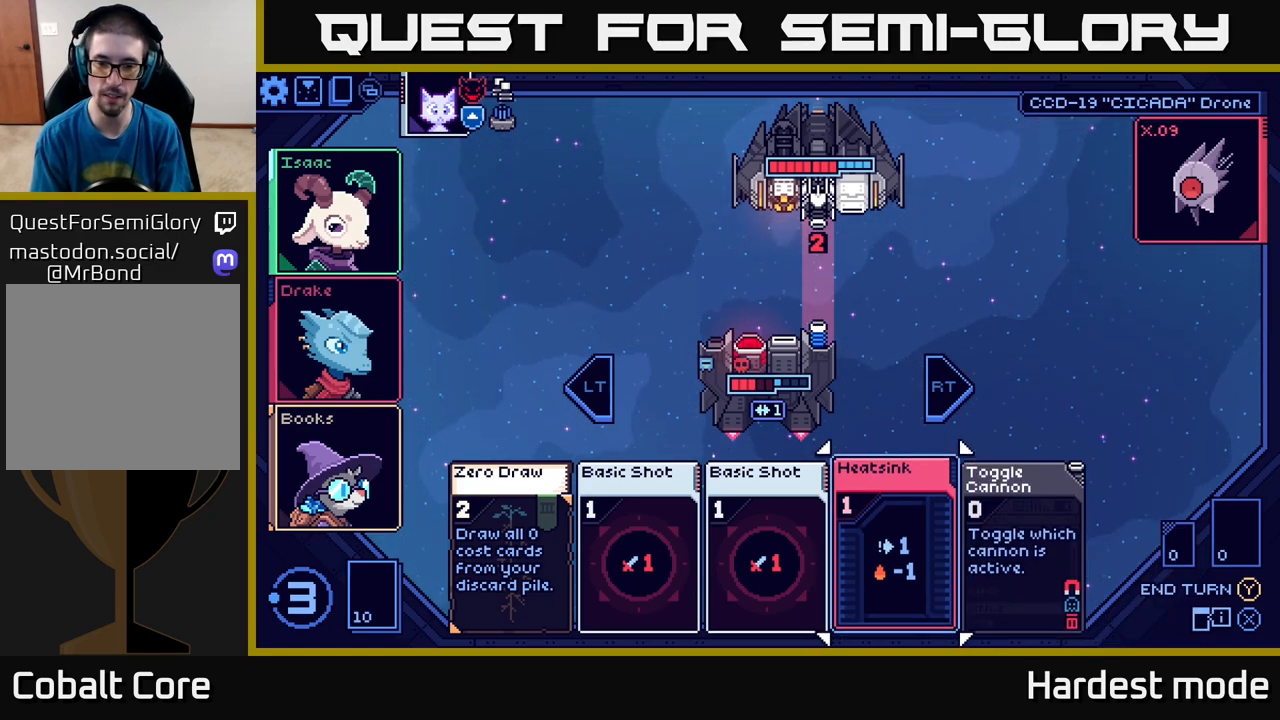
{"buttons": [], "left_stick": "center", "right_stick": "center", "events": [[33, "left_stick", "left"], [200, "left_stick", "center"]]}
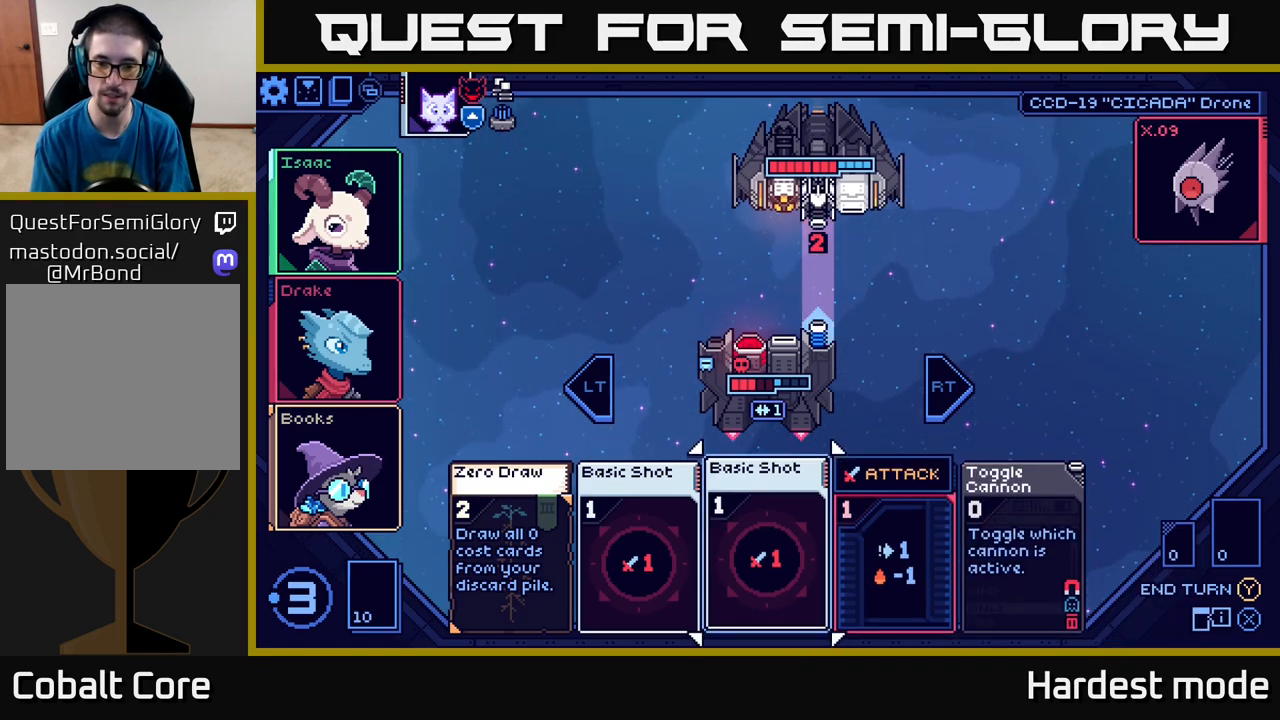
{"buttons": ["A"], "left_stick": "center", "right_stick": "center", "events": [[450, "A", "down"]]}
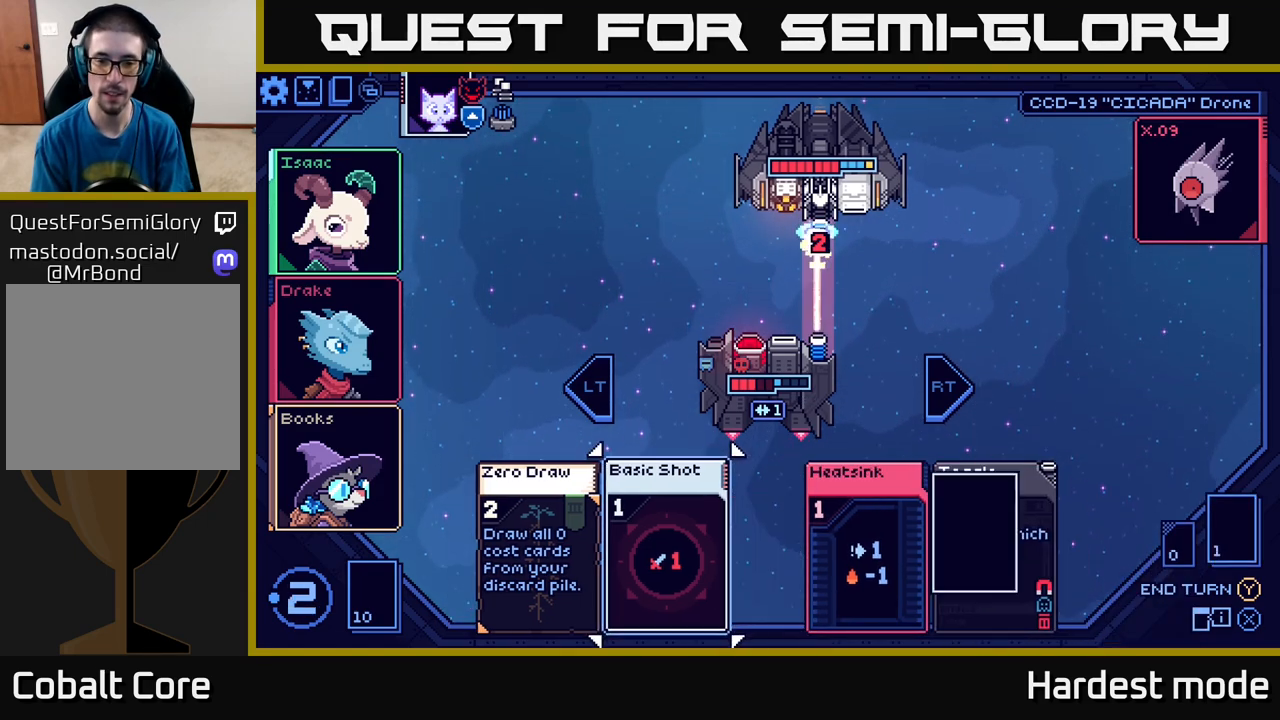
{"buttons": [], "left_stick": "center", "right_stick": "center", "events": [[83, "A", "up"]]}
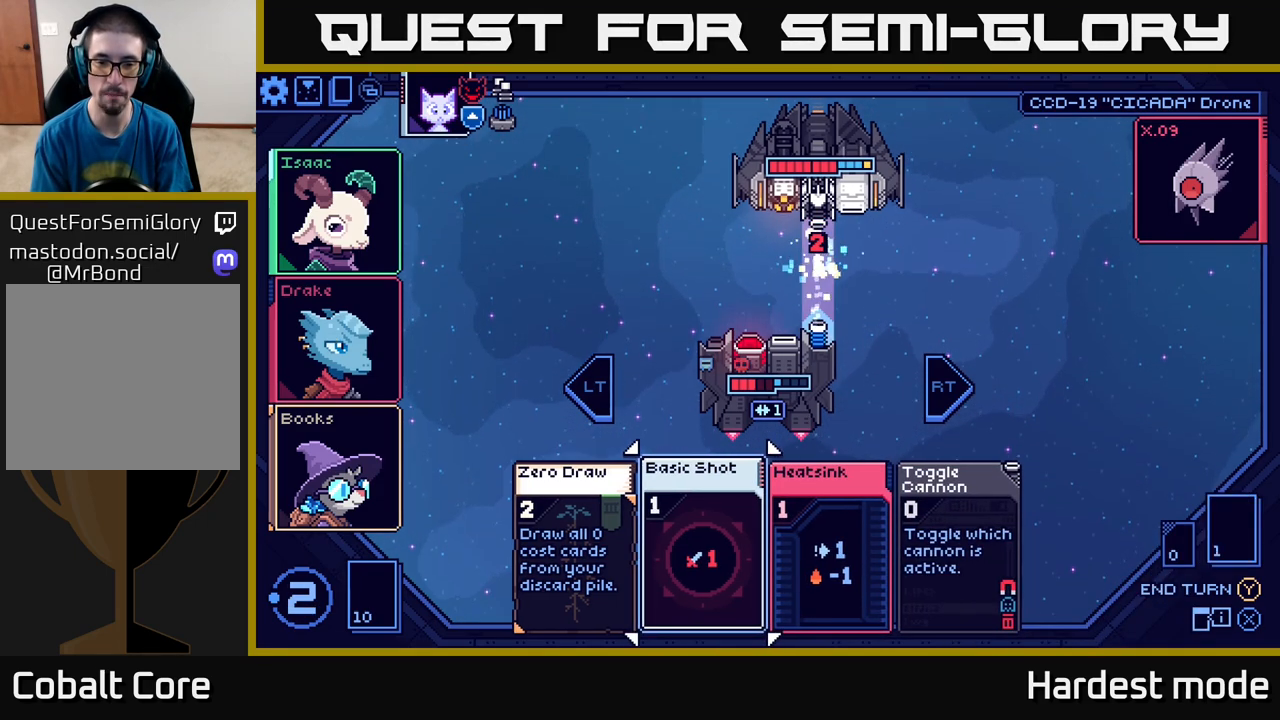
{"buttons": [], "left_stick": "right", "right_stick": "center", "events": [[67, "A", "down"], [133, "A", "up"], [483, "left_stick", "right"]]}
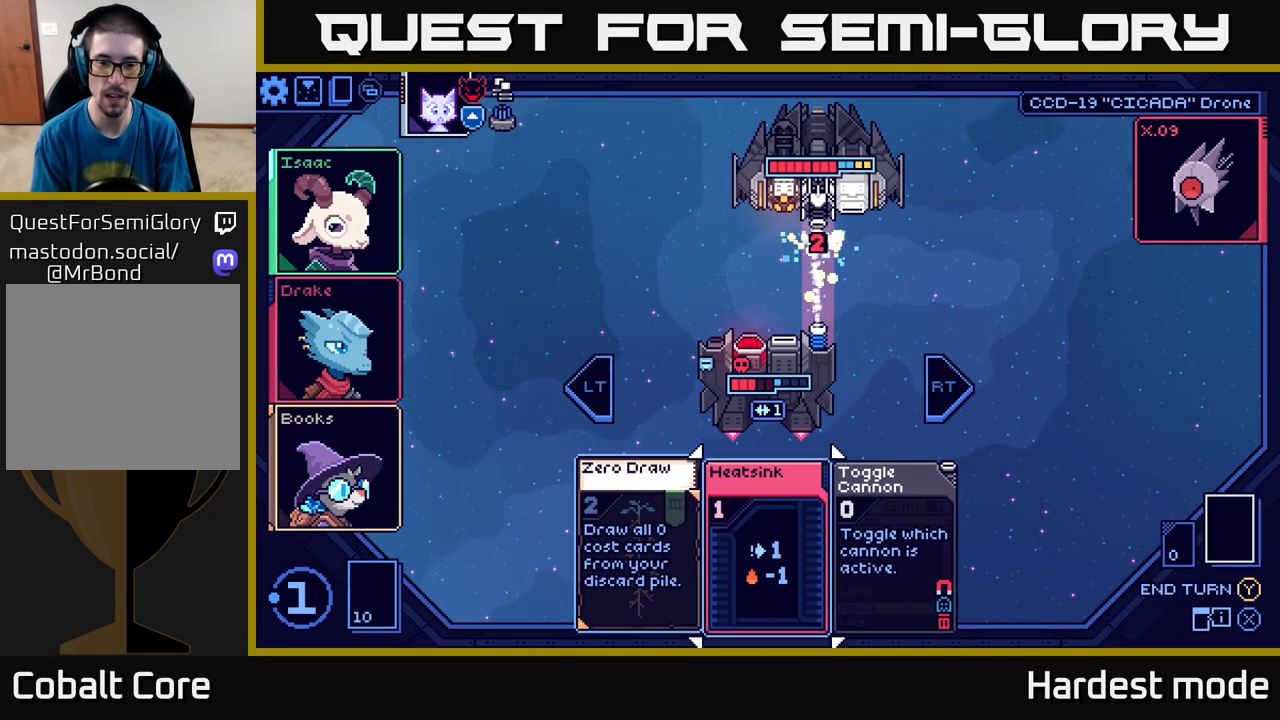
{"buttons": [], "left_stick": "center", "right_stick": "center", "events": [[133, "left_stick", "center"]]}
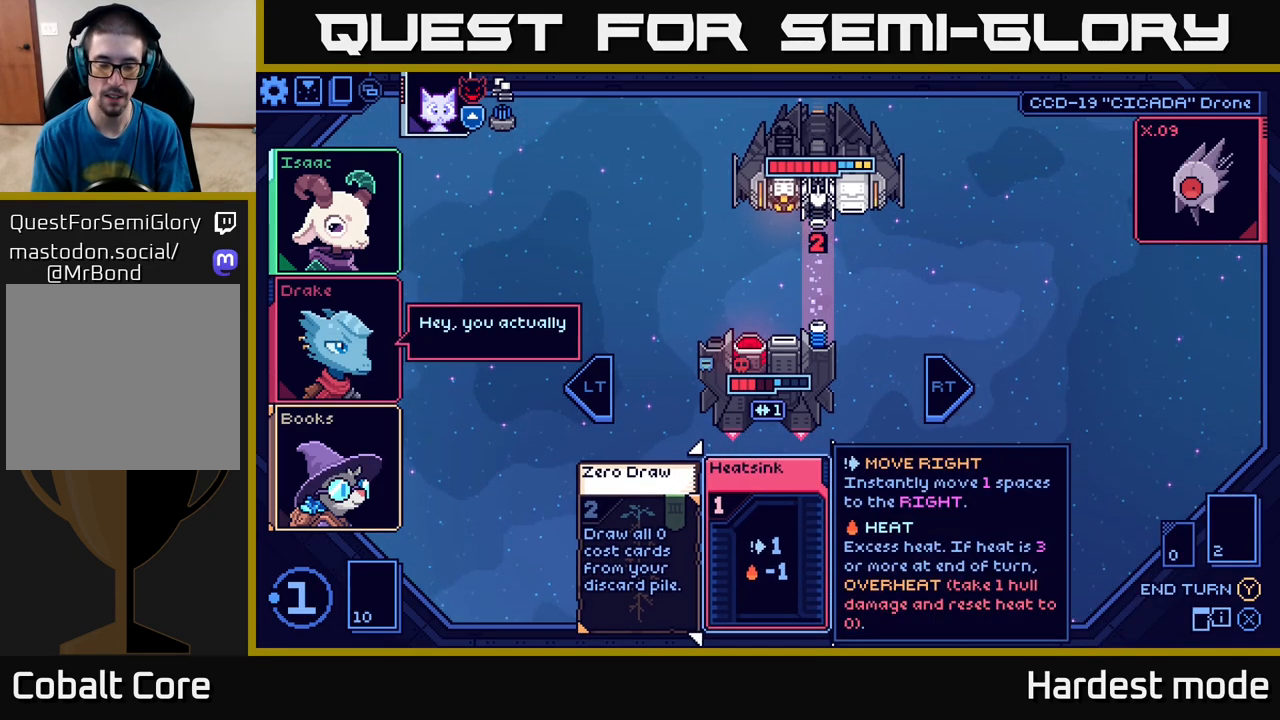
{"buttons": [], "left_stick": "center", "right_stick": "center", "events": [[33, "left_stick", "right"], [250, "left_stick", "center"]]}
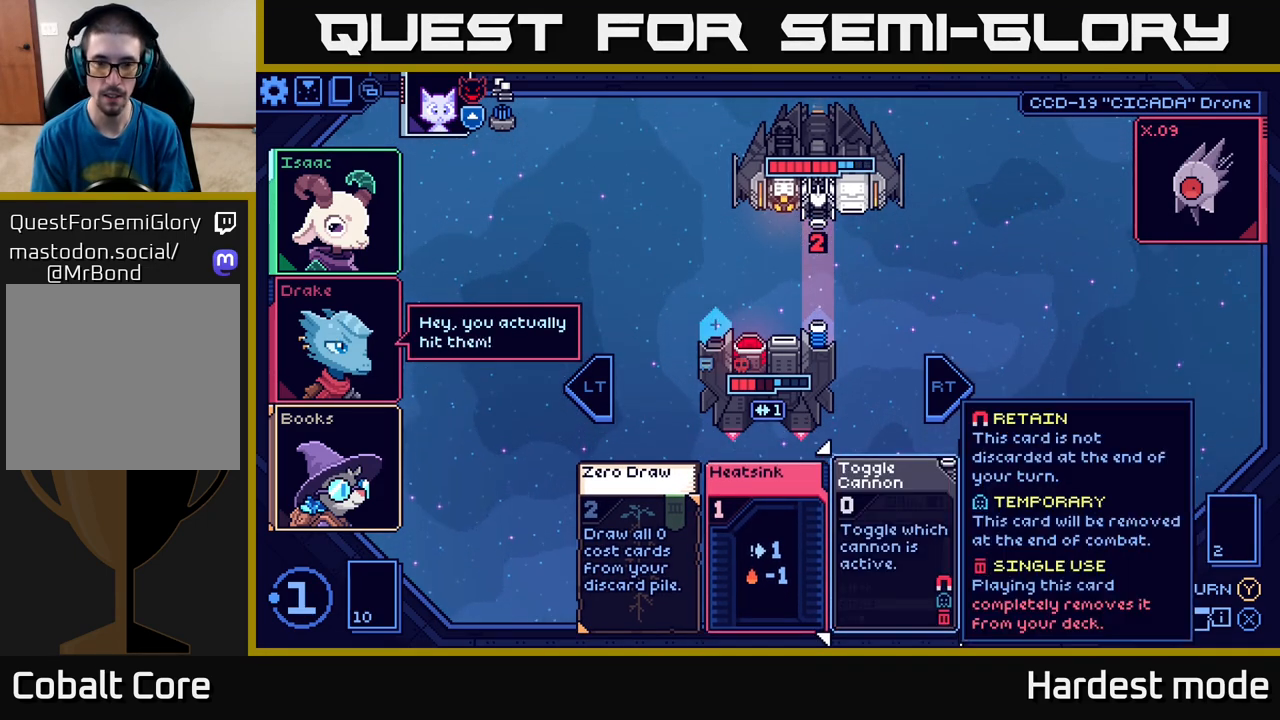
{"buttons": [], "left_stick": "center", "right_stick": "center", "events": []}
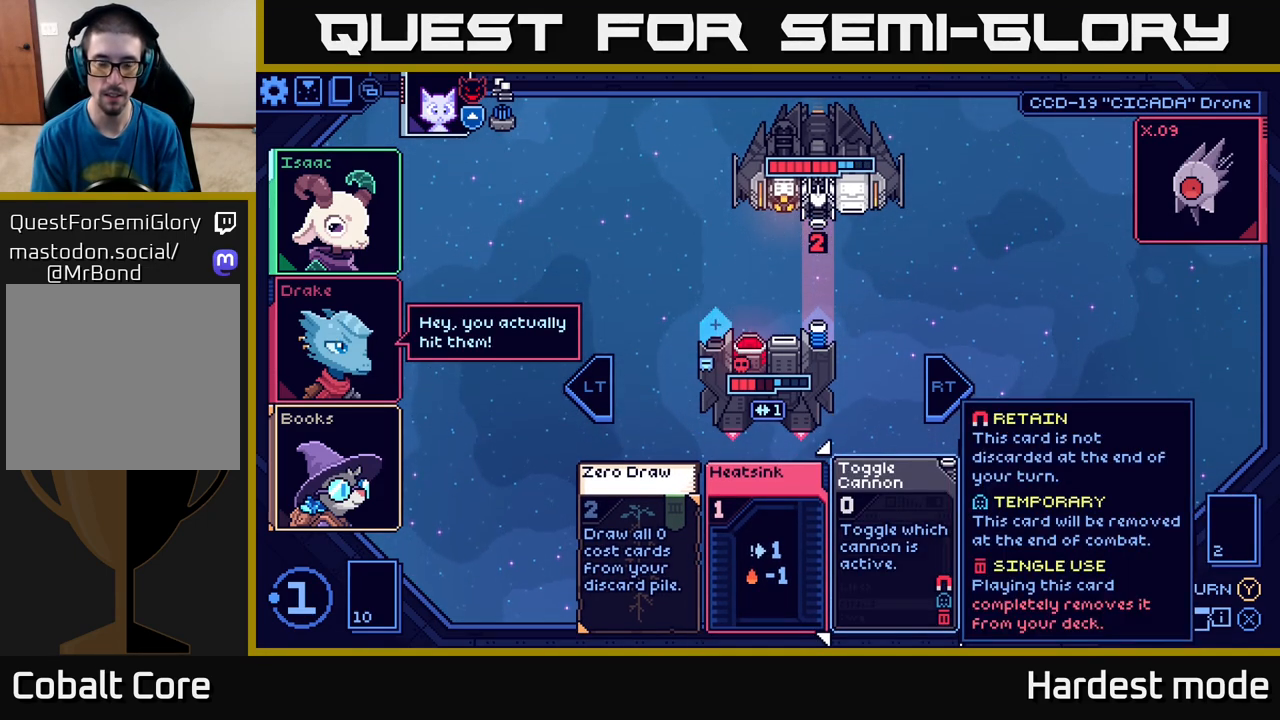
{"buttons": [], "left_stick": "center", "right_stick": "center", "events": [[17, "left_stick", "left"], [217, "left_stick", "center"]]}
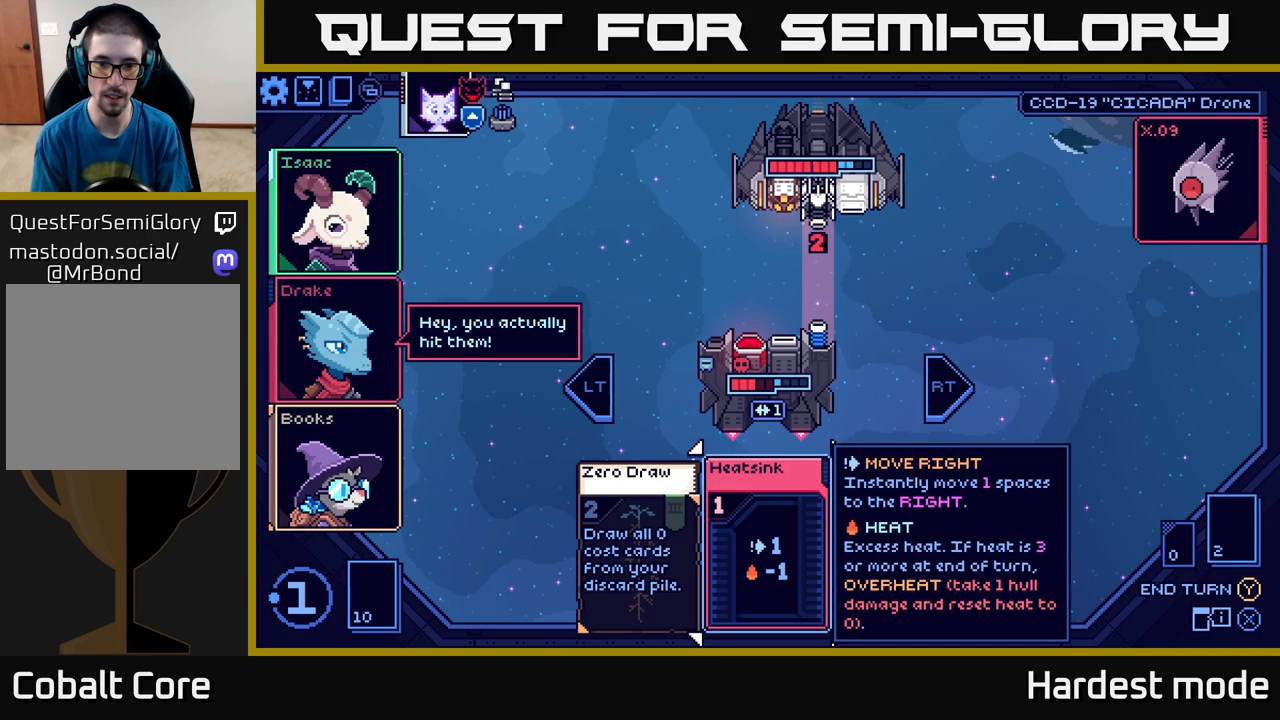
{"buttons": [], "left_stick": "center", "right_stick": "center", "events": [[233, "left_stick", "right"], [400, "left_stick", "center"]]}
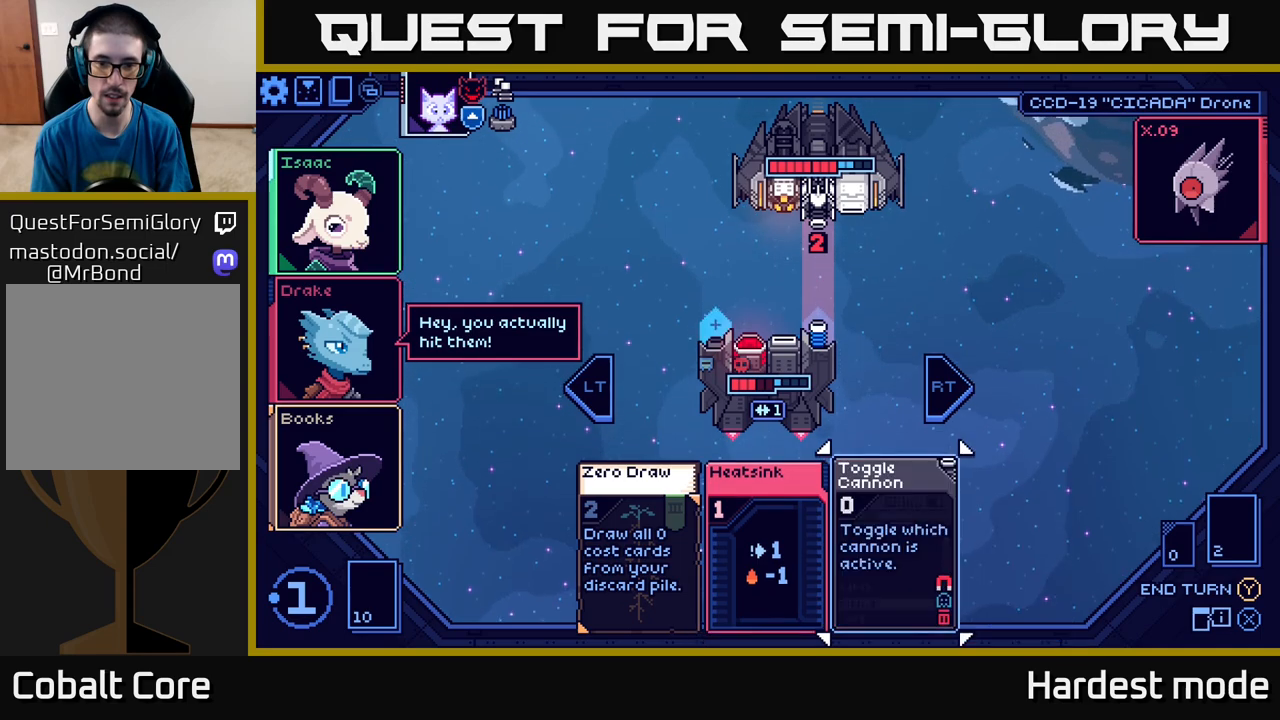
{"buttons": [], "left_stick": "center", "right_stick": "center", "events": [[50, "A", "down"], [133, "A", "up"]]}